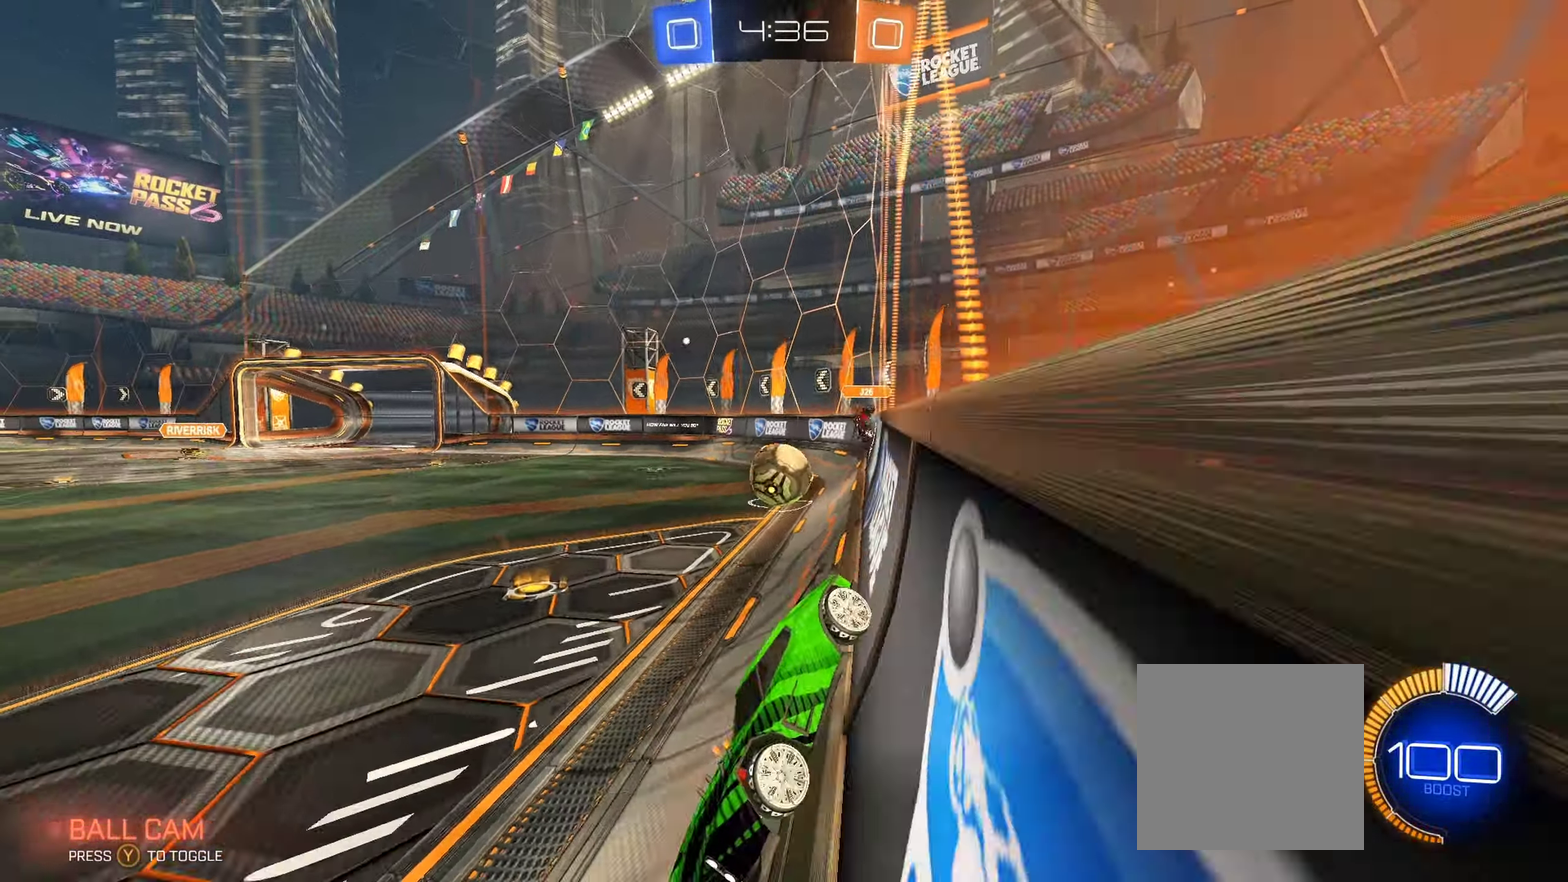
Gameplay with a controller (Xbox layout); each line is a JSON object with the inputs held at the frame after it. "events" lists button and stick changes between this image and that frame as [ms after this image, input, new state], when the widget could be followed in between. Not read: L3 R3.
{"buttons": ["B", "R2"], "left_stick": "right", "right_stick": "center", "events": [[233, "R2", "down"], [250, "left_stick", "center"], [283, "L2", "up"], [316, "B", "down"], [450, "left_stick", "right"]]}
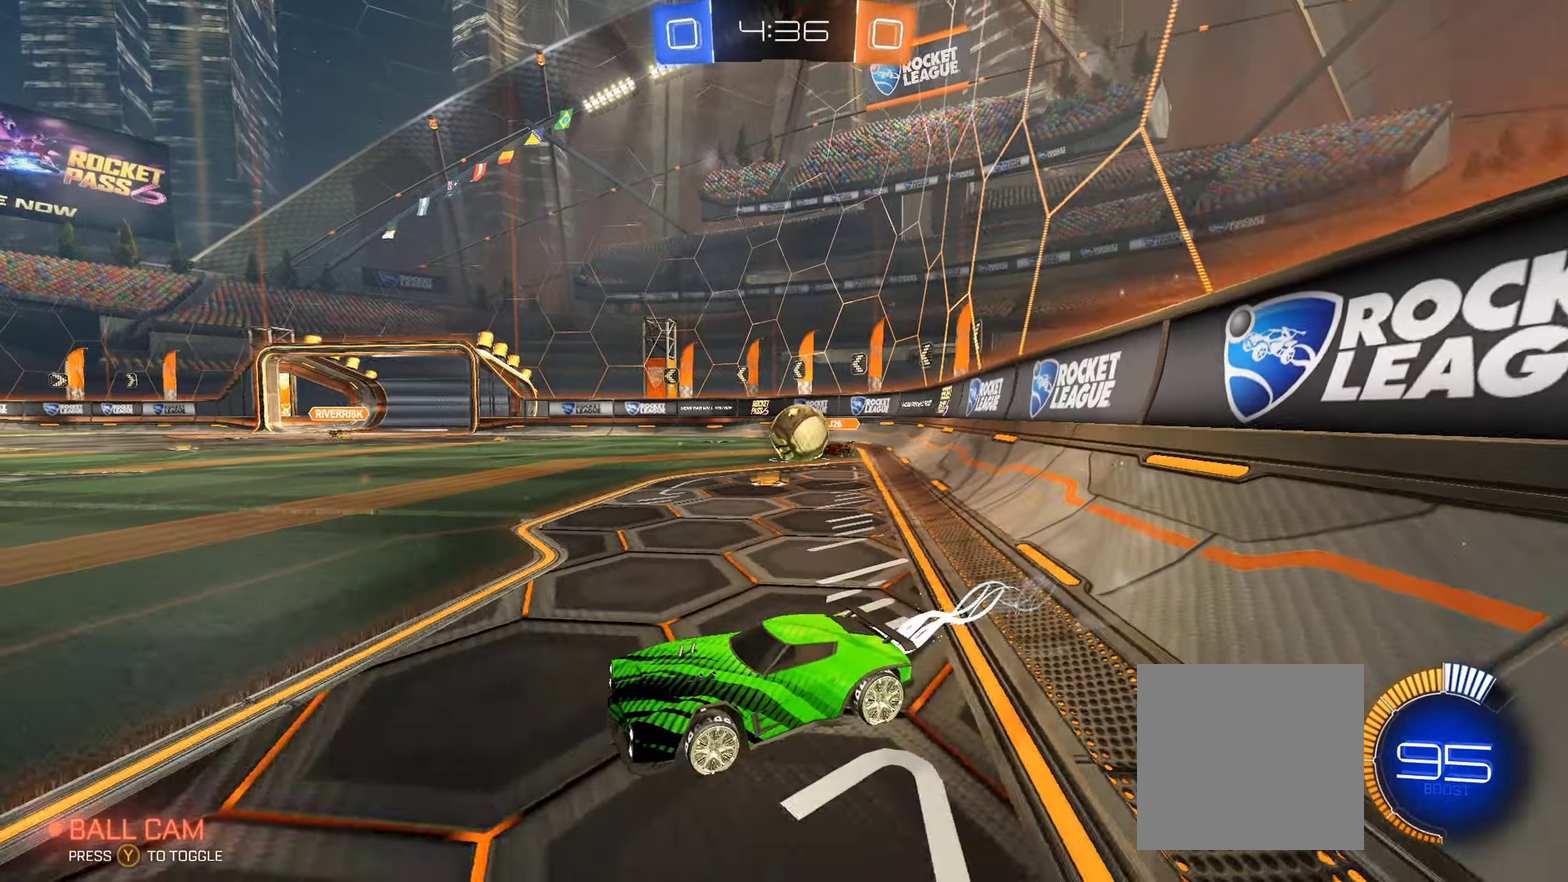
{"buttons": ["L2"], "left_stick": "center", "right_stick": "center", "events": [[150, "B", "up"], [183, "R2", "up"], [233, "L2", "down"], [466, "left_stick", "center"]]}
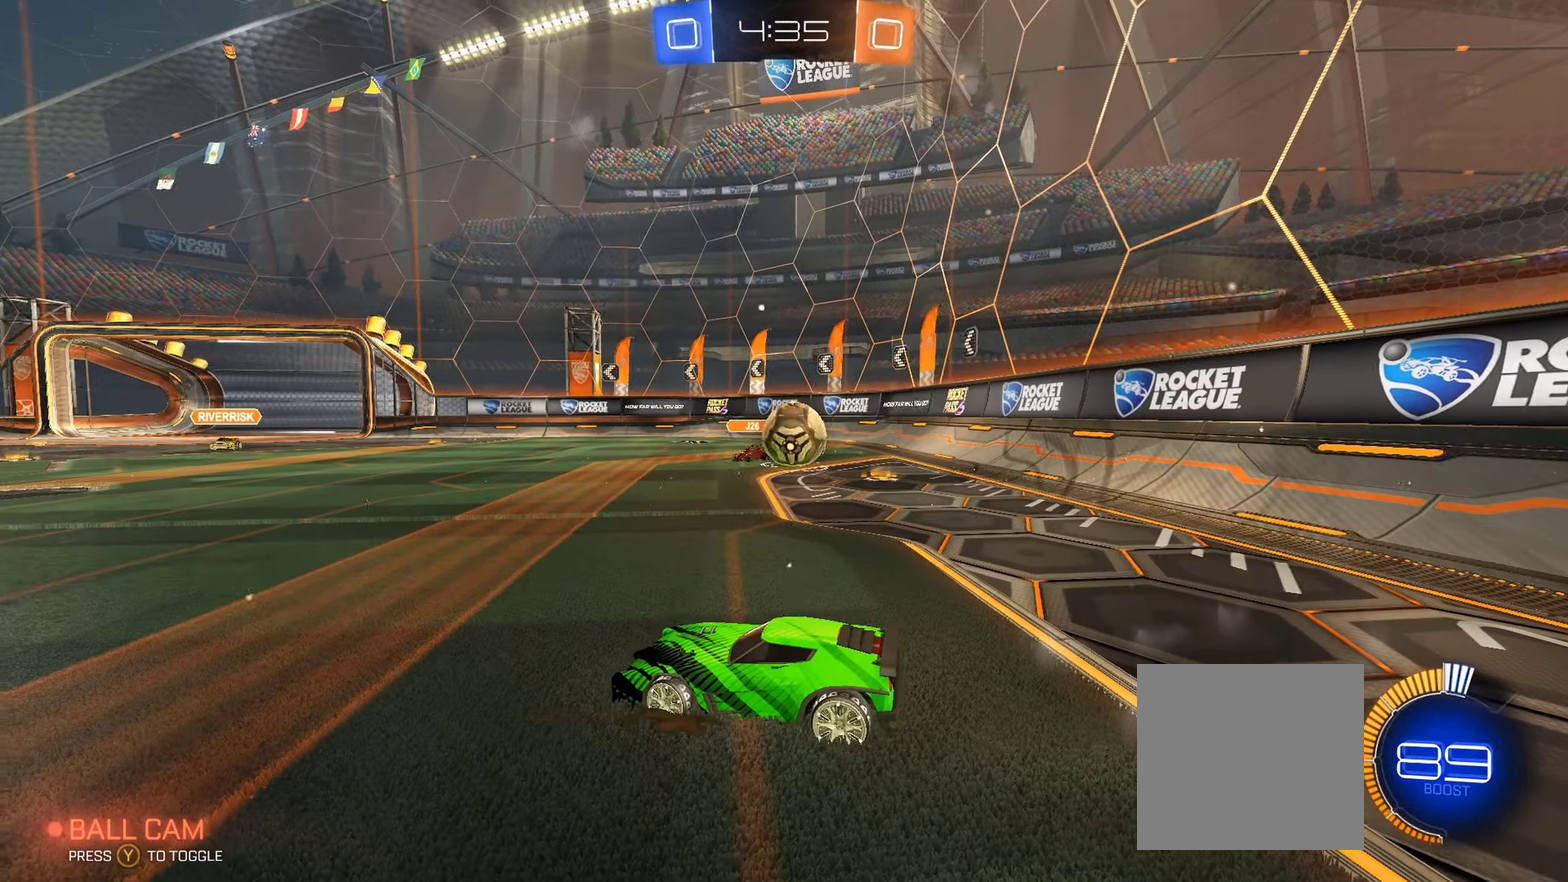
{"buttons": ["L2"], "left_stick": "center", "right_stick": "center", "events": []}
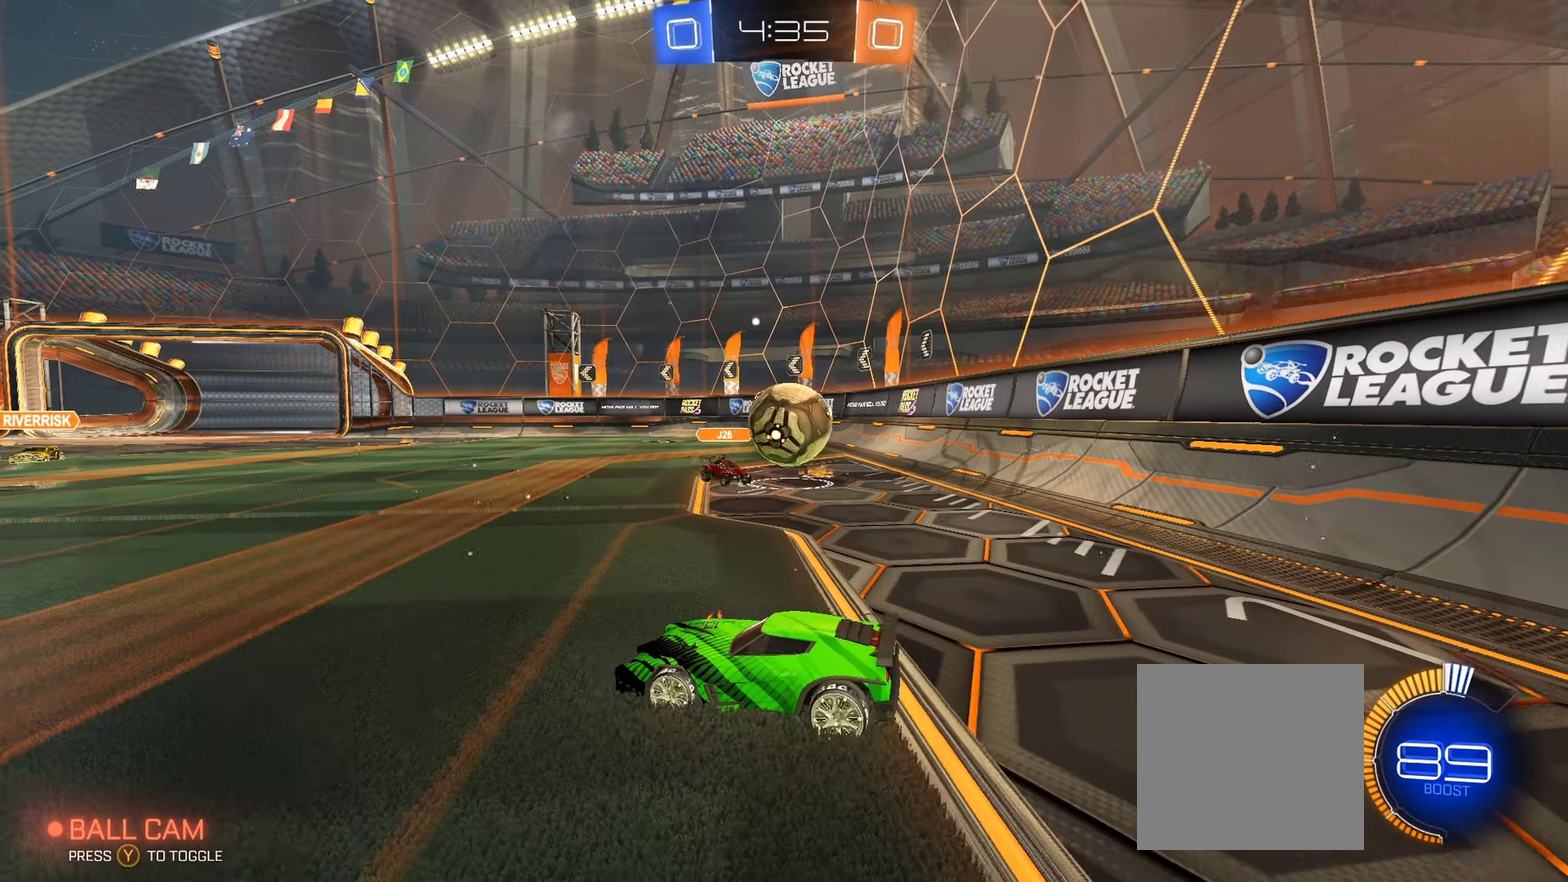
{"buttons": ["L2"], "left_stick": "left", "right_stick": "center"}
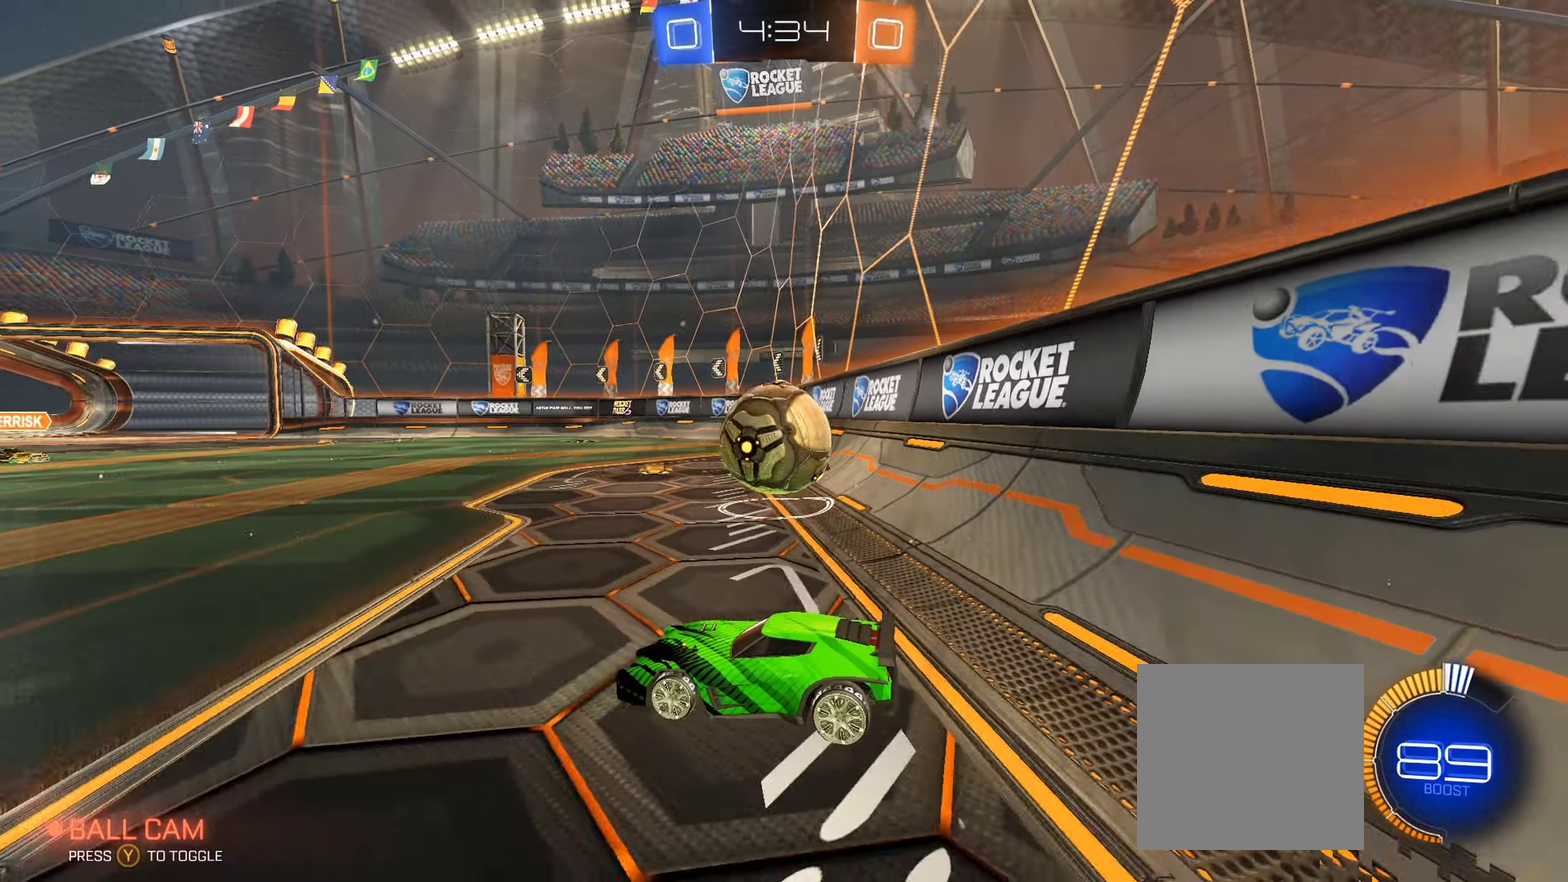
{"buttons": ["B", "R2"], "left_stick": "center", "right_stick": "center"}
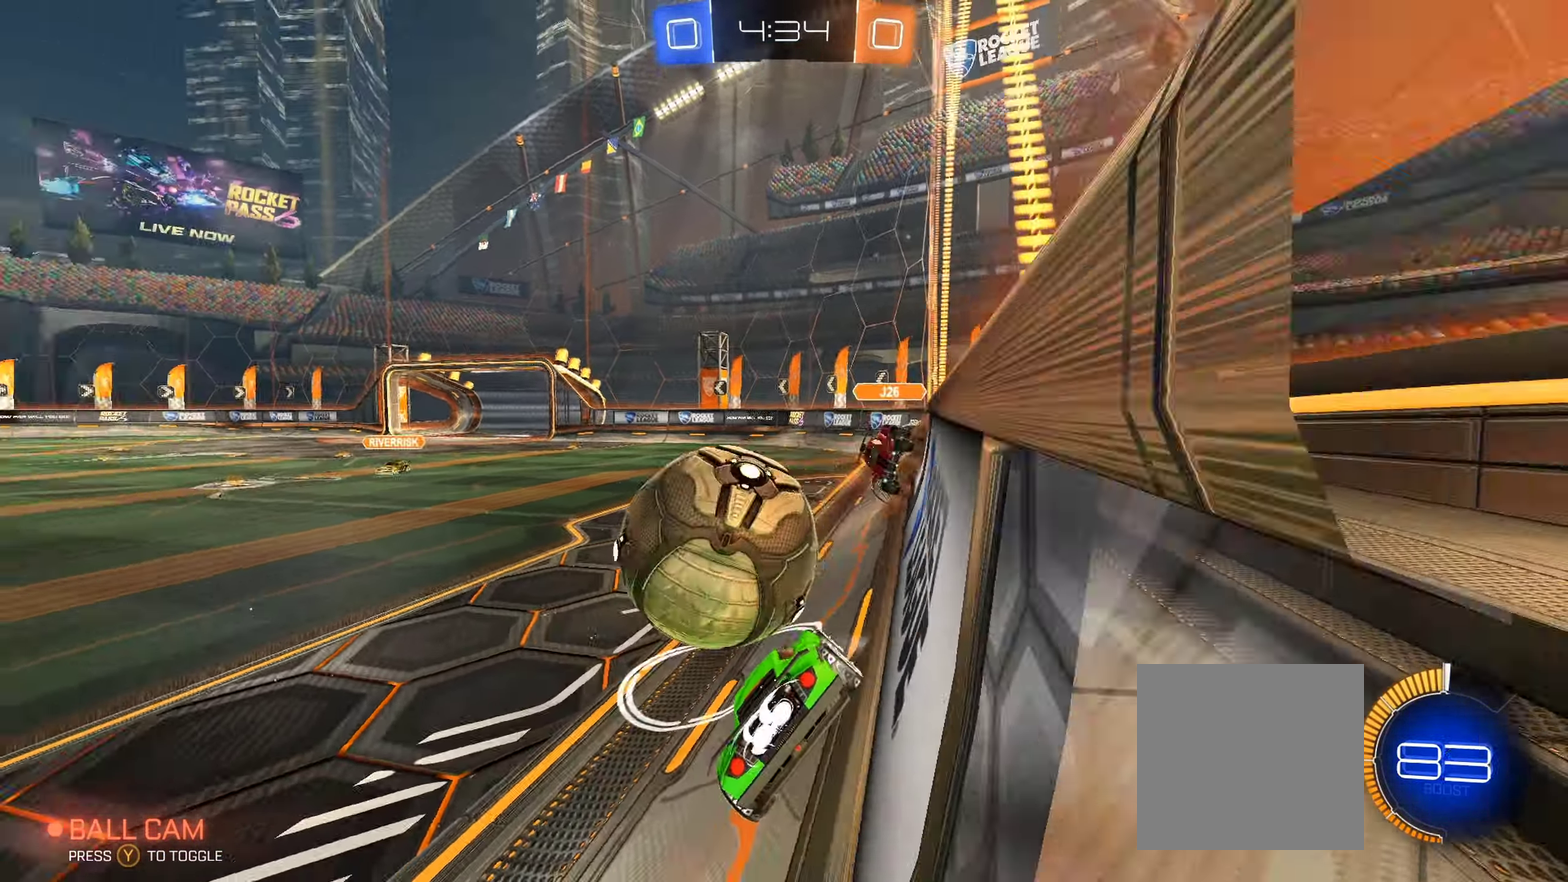
{"buttons": ["B", "R2"], "left_stick": "left", "right_stick": "center", "events": [[33, "left_stick", "left"], [216, "L1", "down"], [300, "L1", "up"]]}
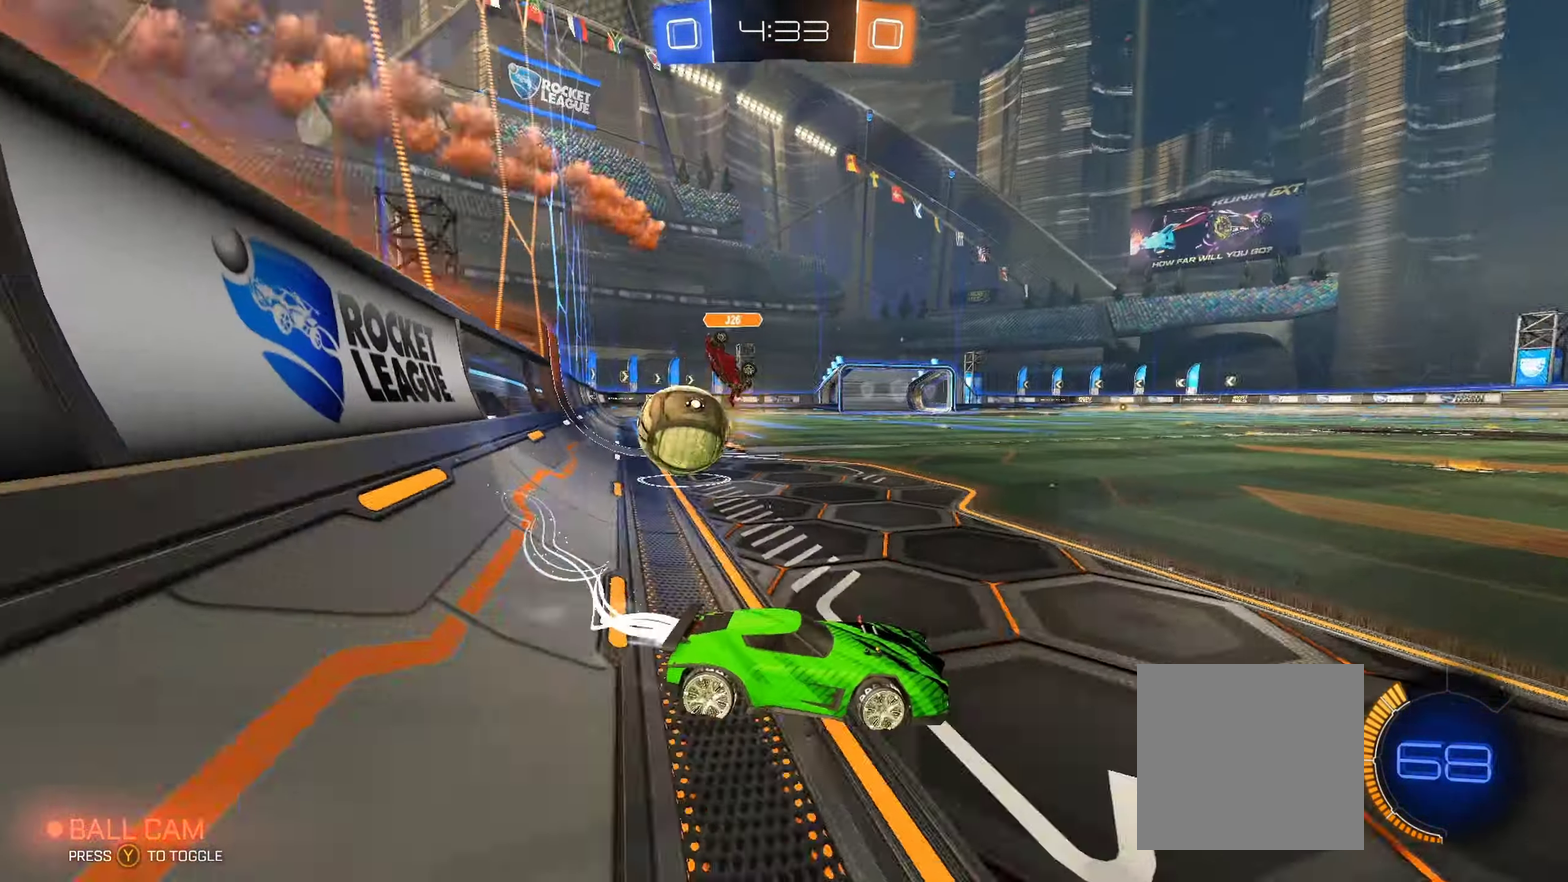
{"buttons": ["B", "L1", "R2"], "left_stick": "up-left", "right_stick": "center", "events": [[16, "L1", "down"], [100, "L1", "up"], [416, "L1", "down"], [416, "left_stick", "up-left"]]}
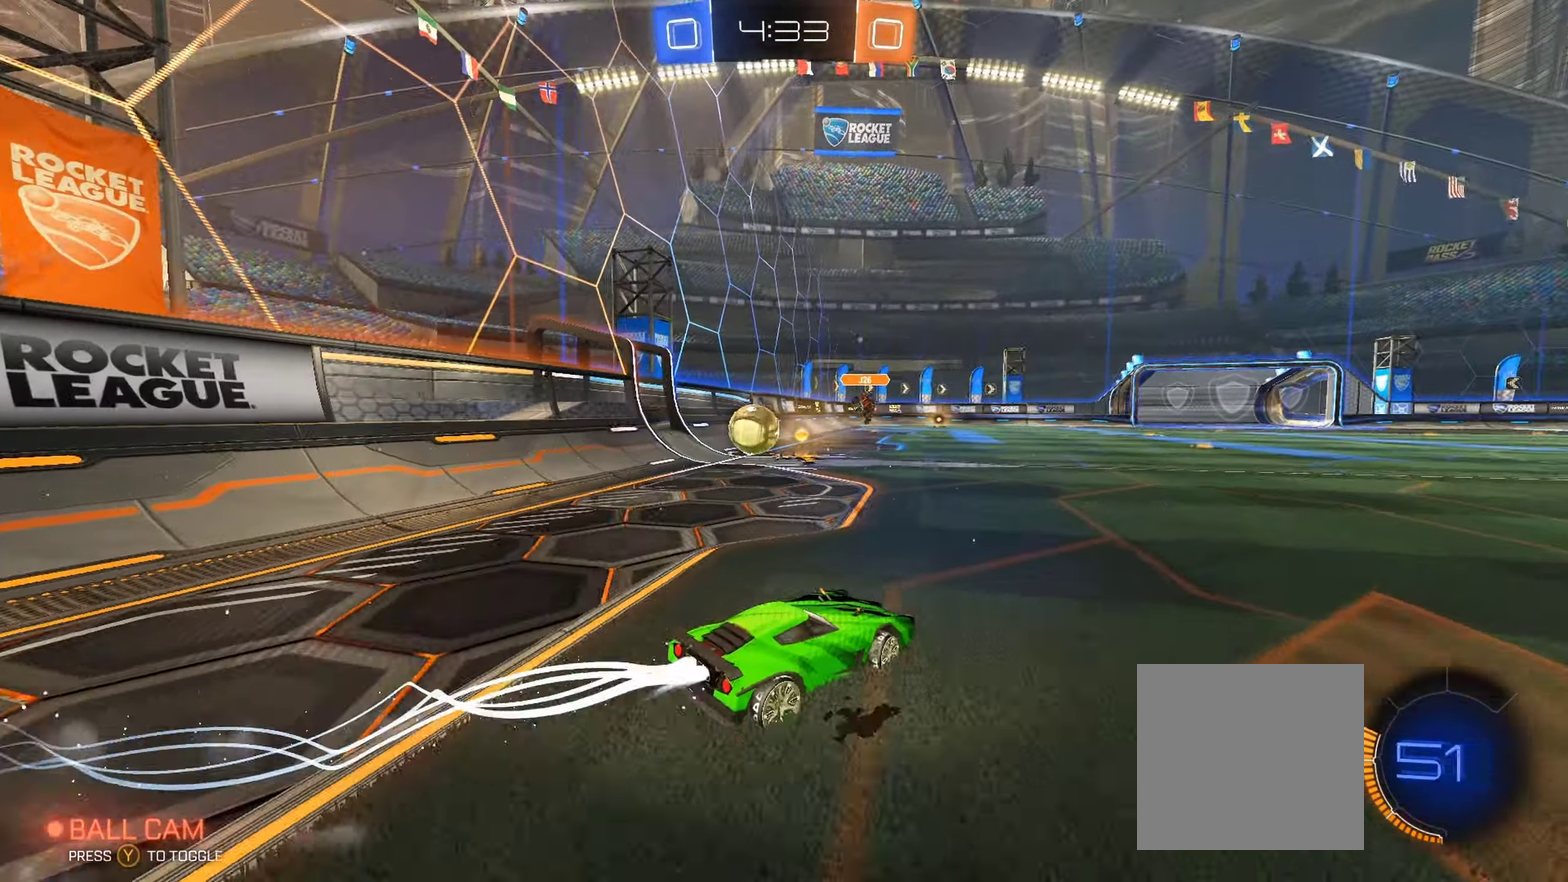
{"buttons": ["B", "R2"], "left_stick": "center", "right_stick": "center", "events": [[33, "L1", "up"], [216, "left_stick", "center"], [316, "left_stick", "left"], [416, "left_stick", "center"]]}
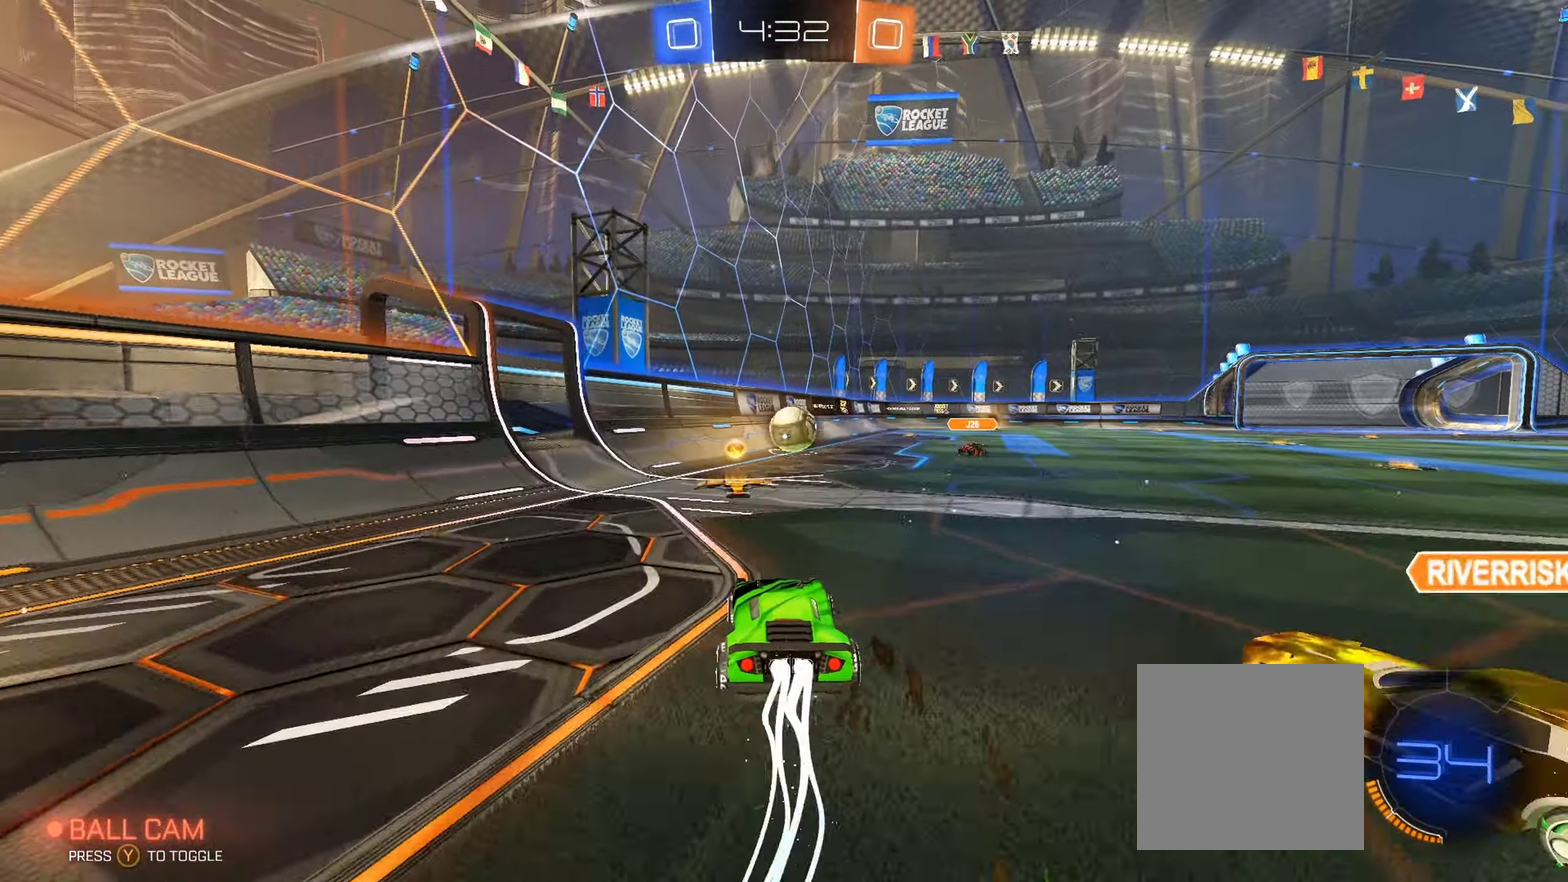
{"buttons": ["B", "R2"], "left_stick": "center", "right_stick": "center", "events": [[266, "left_stick", "right"], [333, "left_stick", "center"]]}
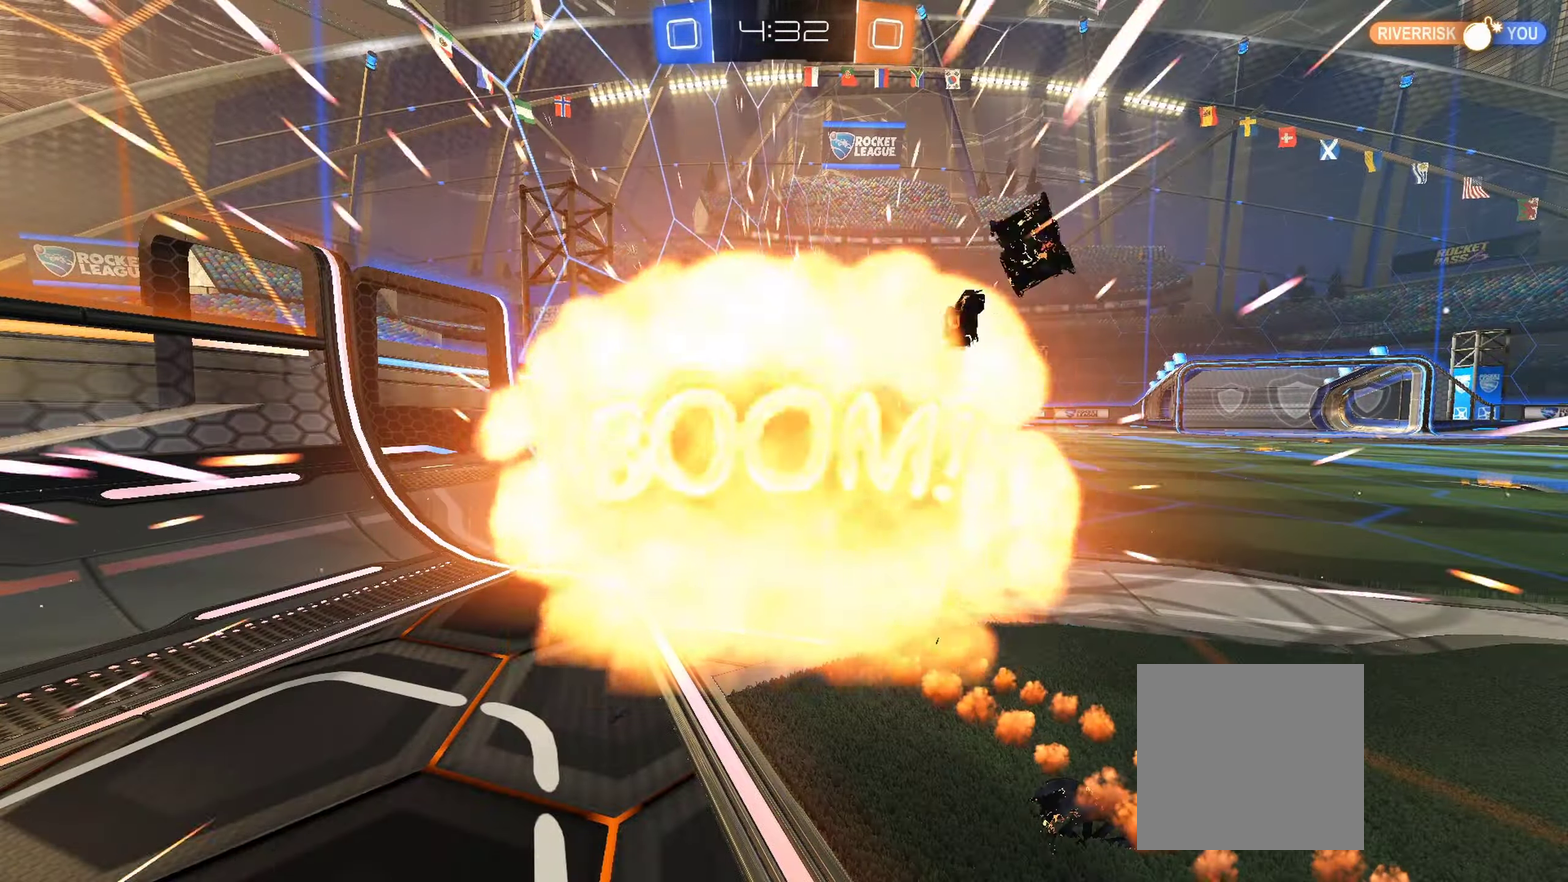
{"buttons": [], "left_stick": "center", "right_stick": "center", "events": [[100, "B", "up"], [183, "R2", "up"]]}
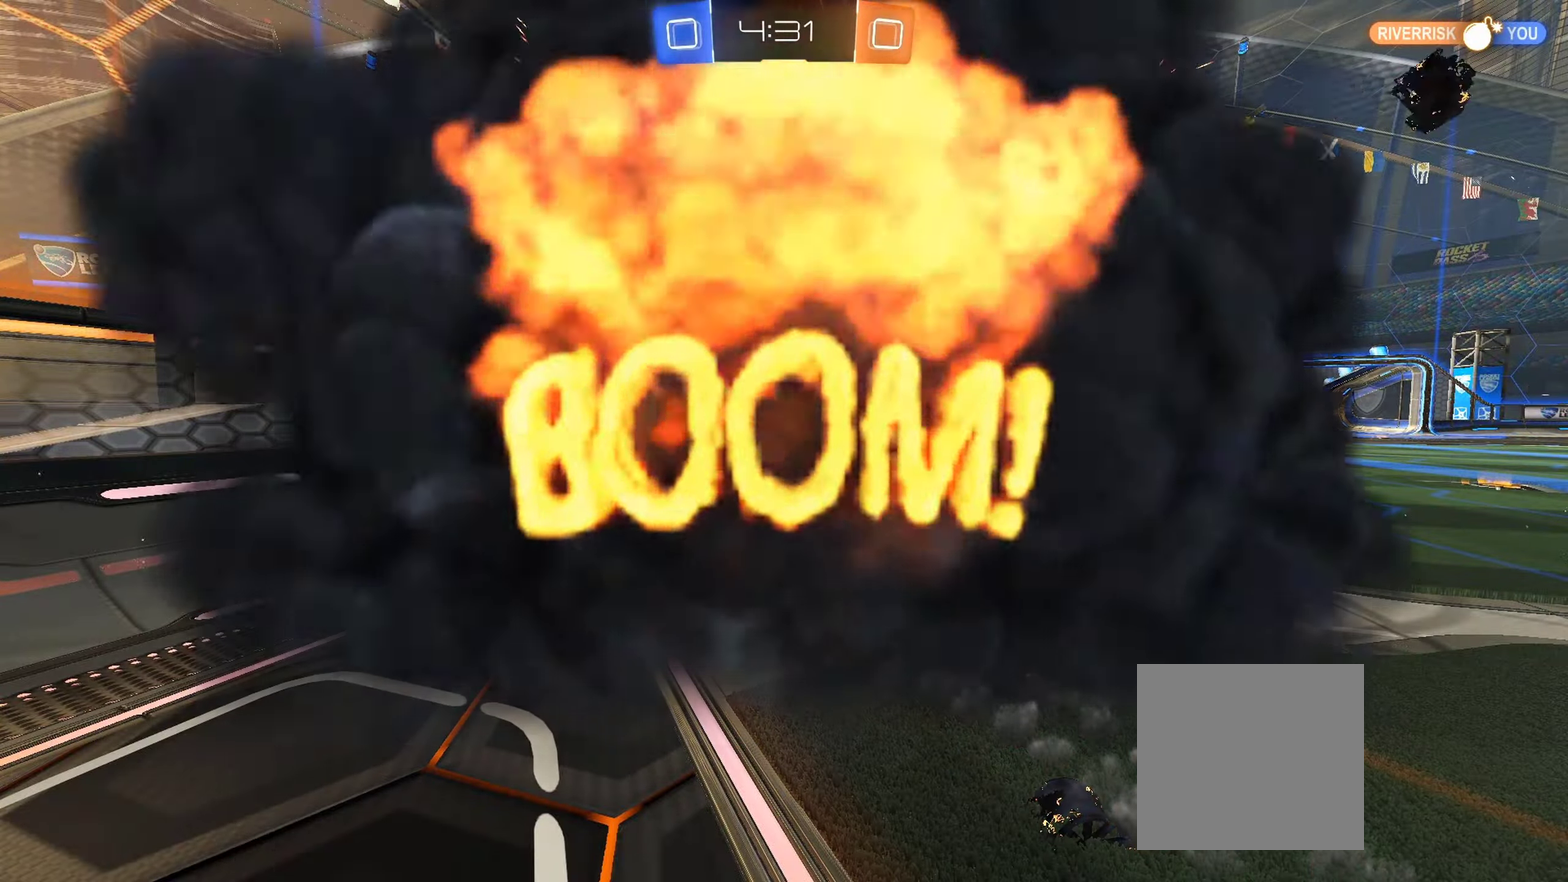
{"buttons": [], "left_stick": "center", "right_stick": "center", "events": []}
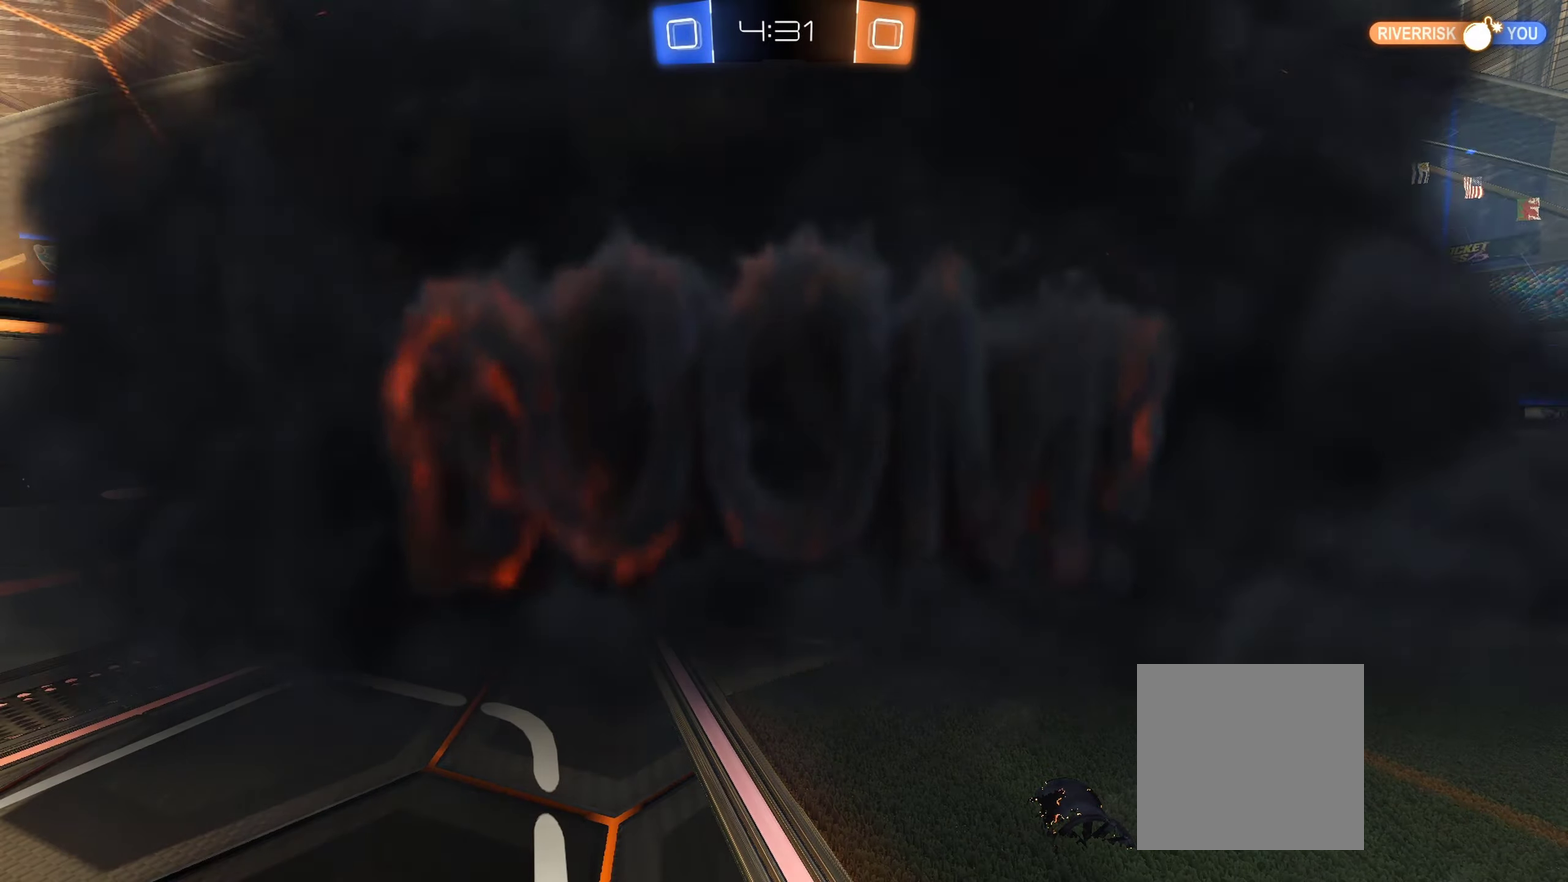
{"buttons": [], "left_stick": "center", "right_stick": "center", "events": []}
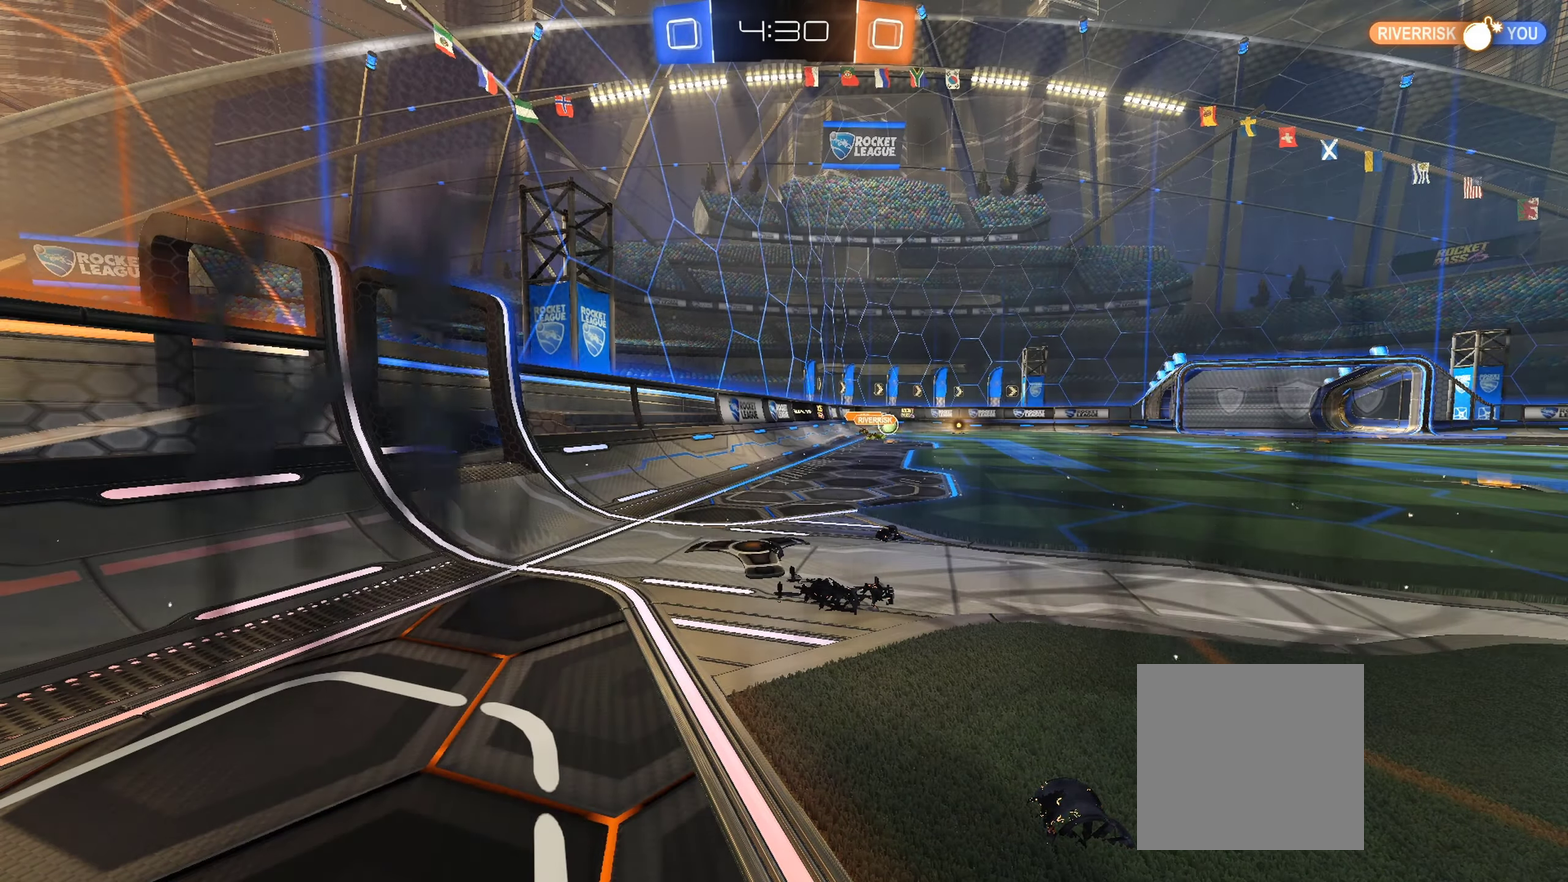
{"buttons": [], "left_stick": "center", "right_stick": "center", "events": []}
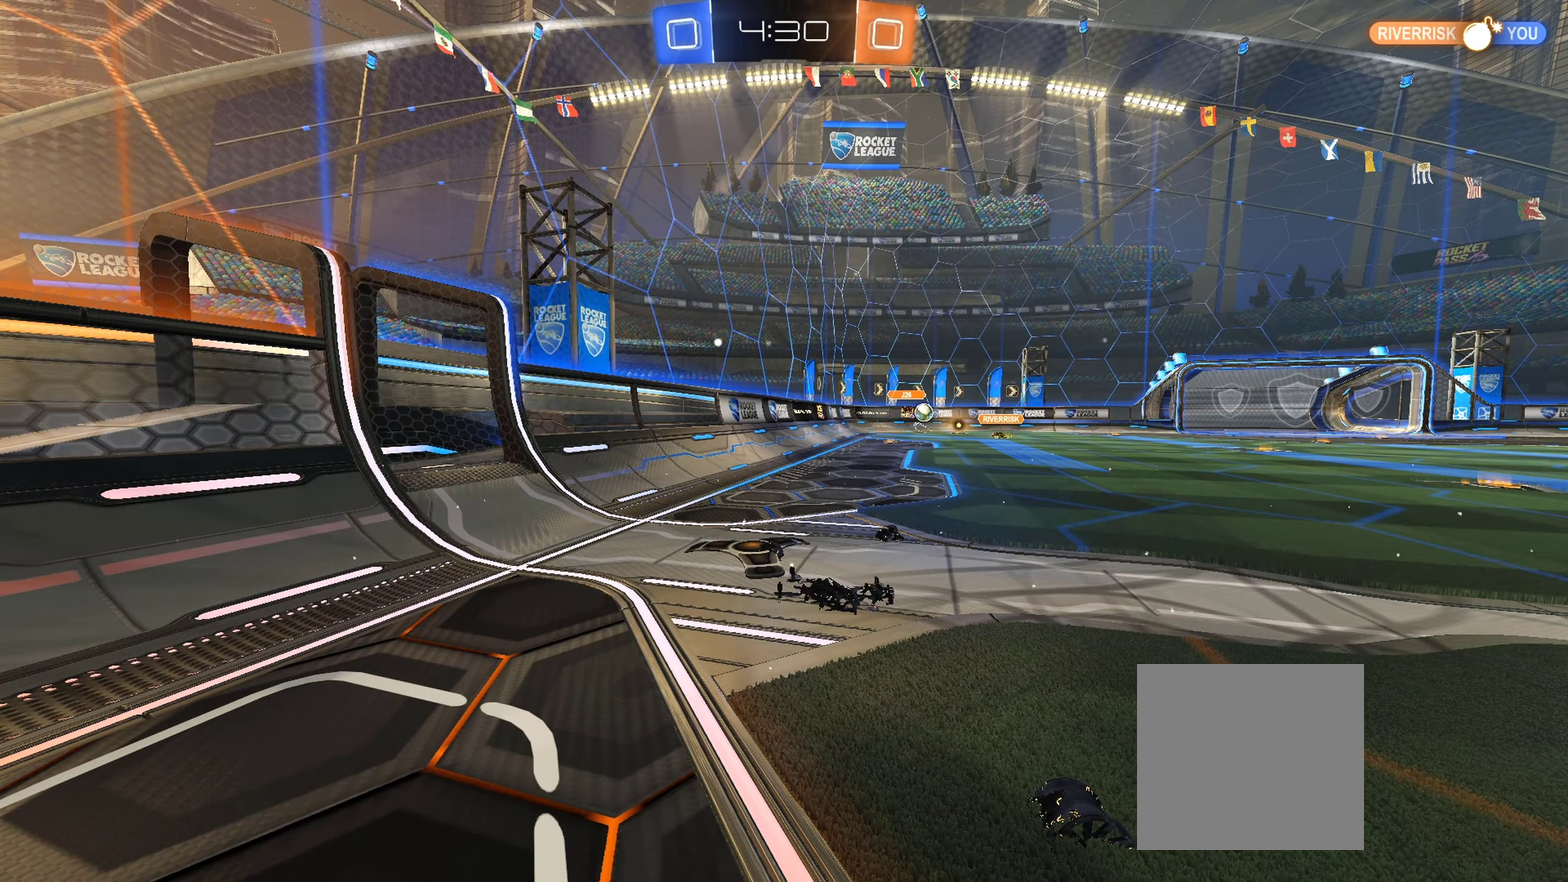
{"buttons": ["R2"], "left_stick": "center", "right_stick": "center", "events": [[300, "R2", "down"]]}
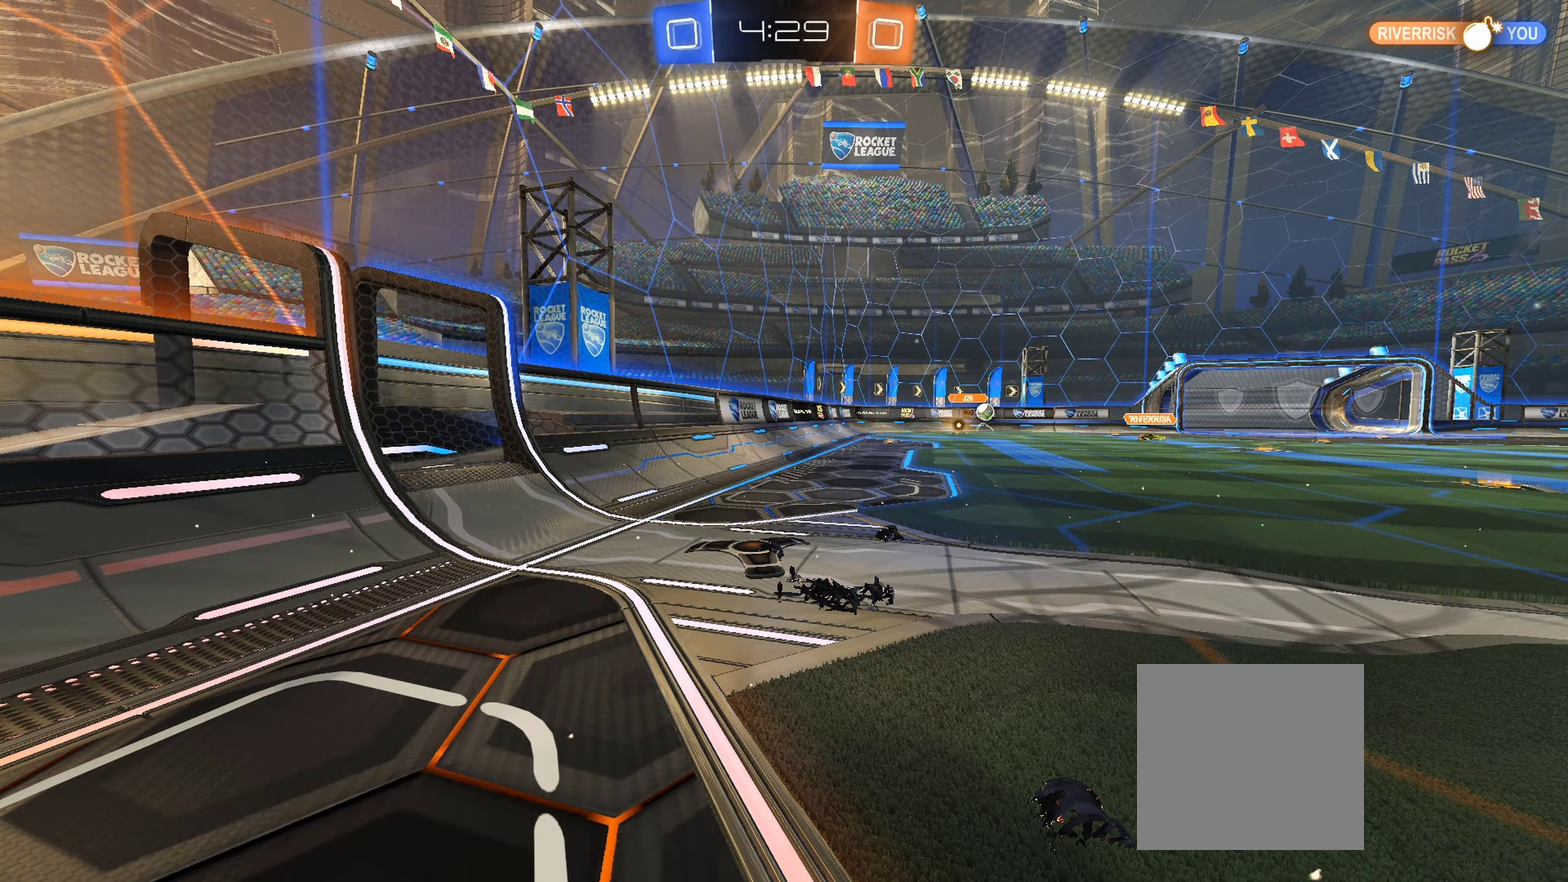
{"buttons": ["B", "R2"], "left_stick": "right", "right_stick": "center", "events": [[283, "B", "down"], [333, "left_stick", "right"]]}
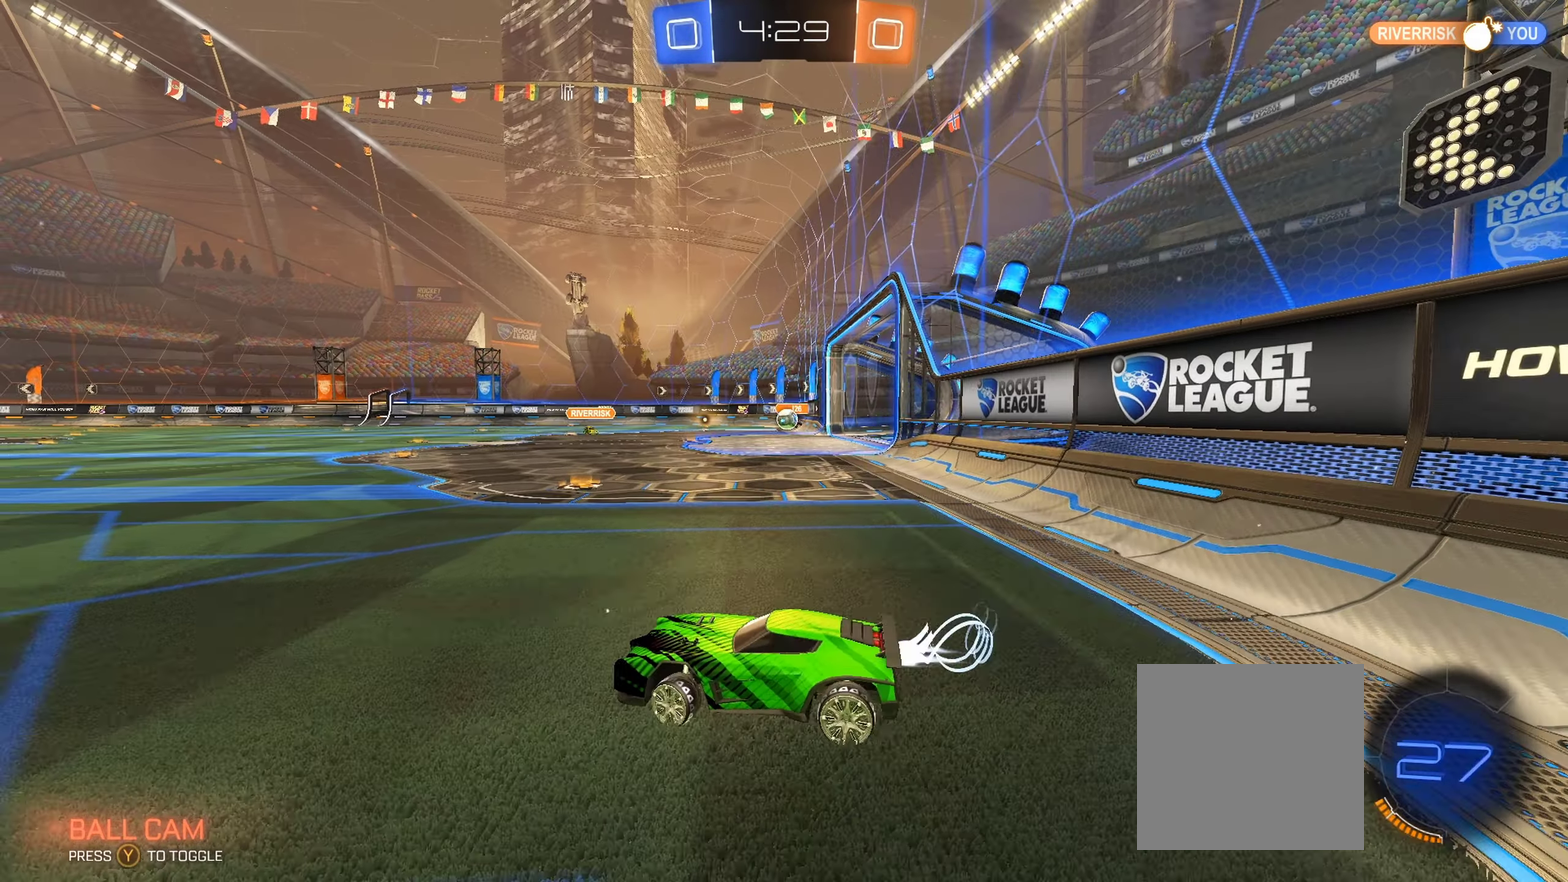
{"buttons": ["B", "R2"], "left_stick": "right", "right_stick": "center", "events": [[217, "L1", "down"], [283, "L1", "up"]]}
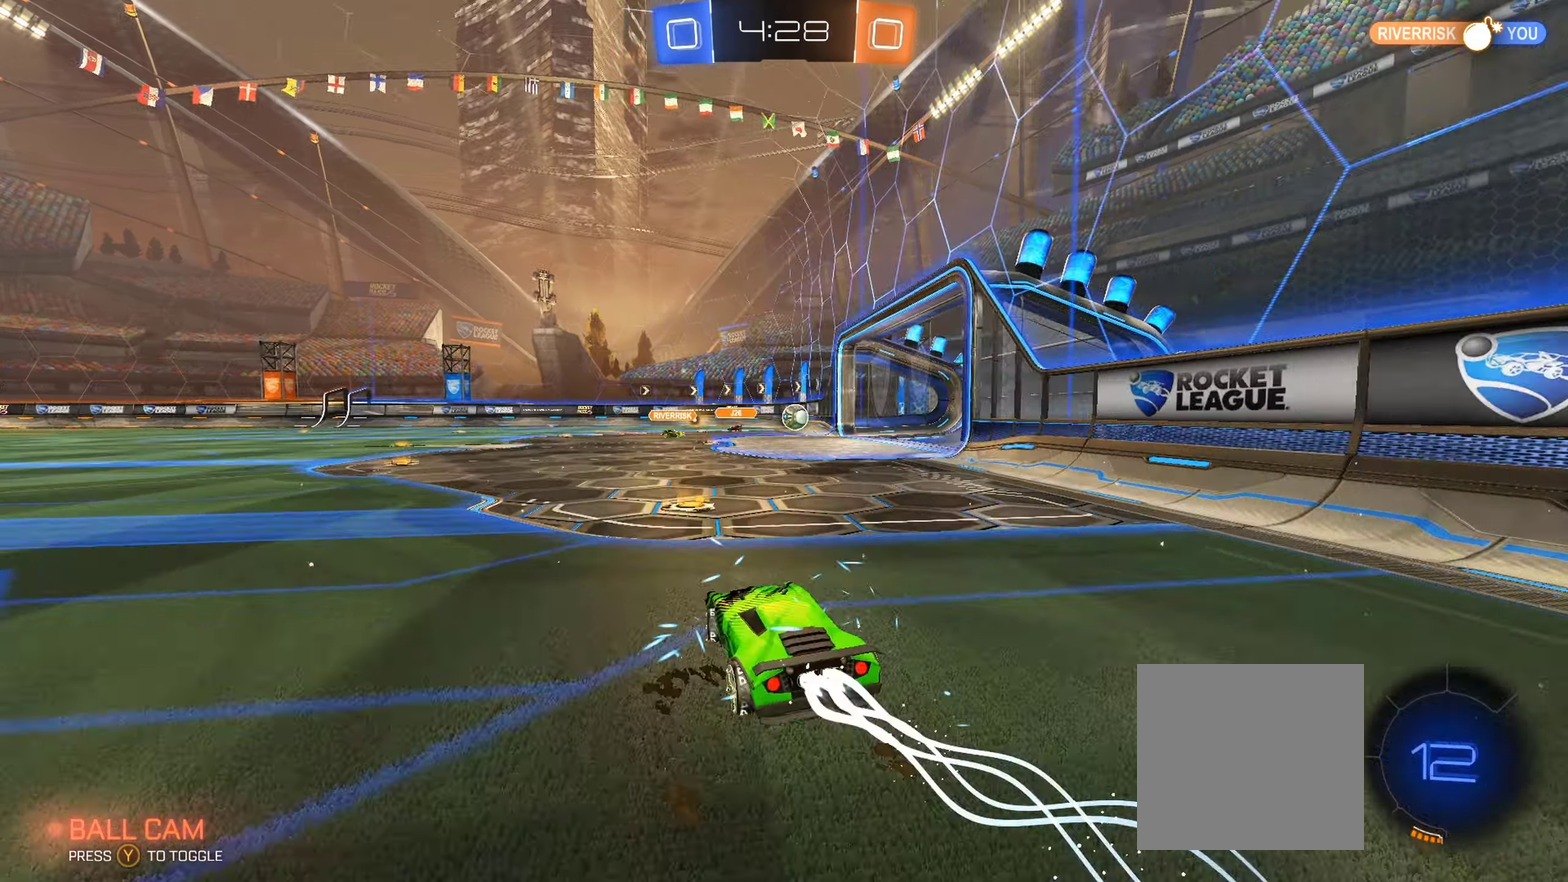
{"buttons": ["B", "R2"], "left_stick": "center", "right_stick": "center", "events": [[417, "left_stick", "center"]]}
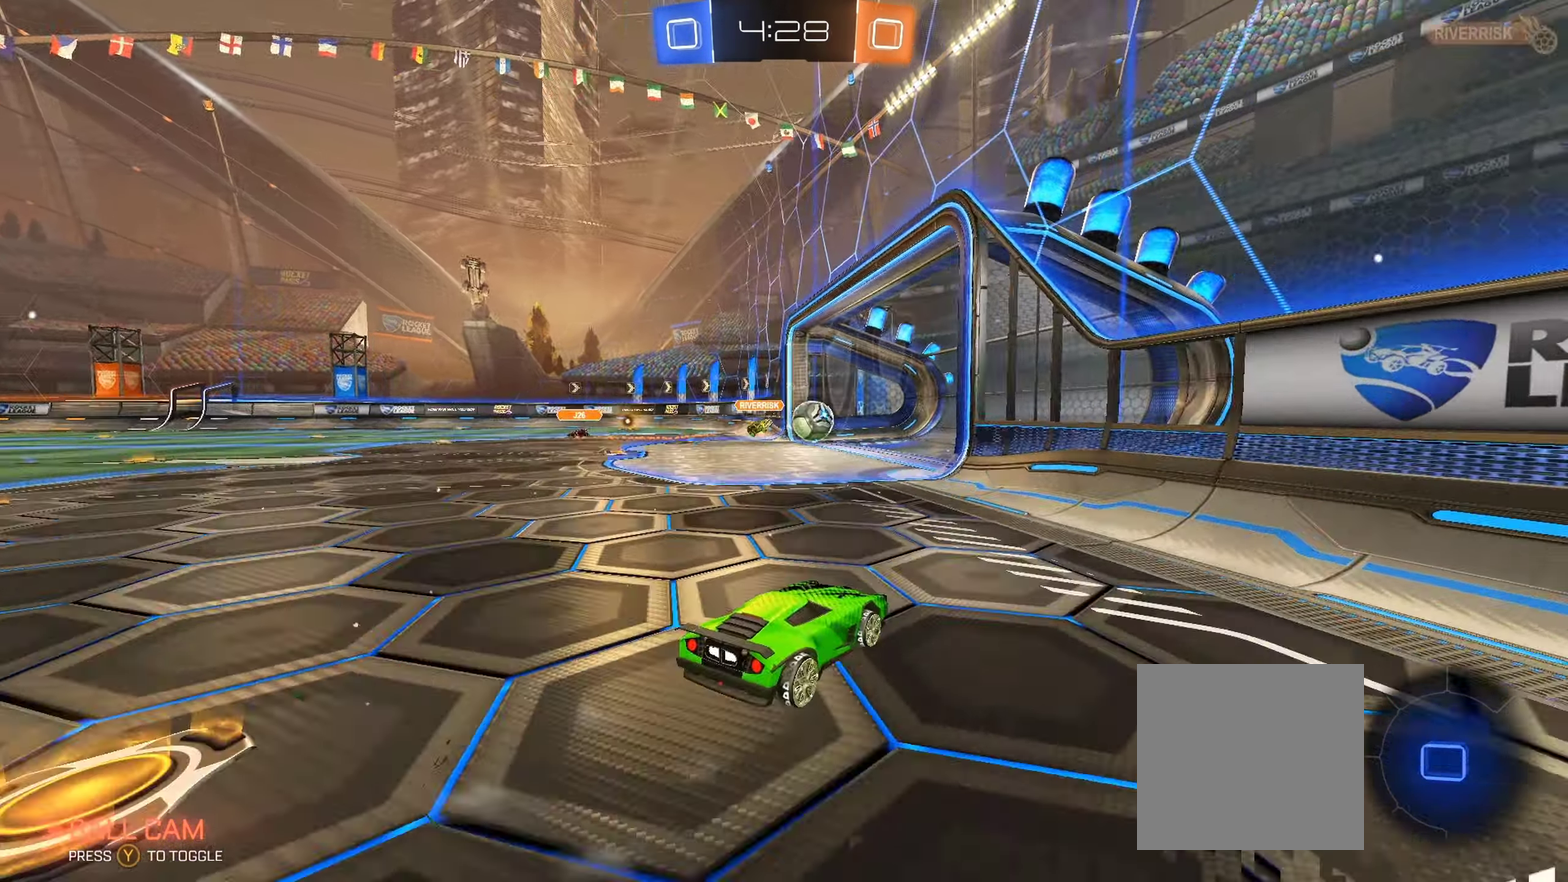
{"buttons": [], "left_stick": "center", "right_stick": "center", "events": [[117, "B", "up"], [350, "R2", "up"]]}
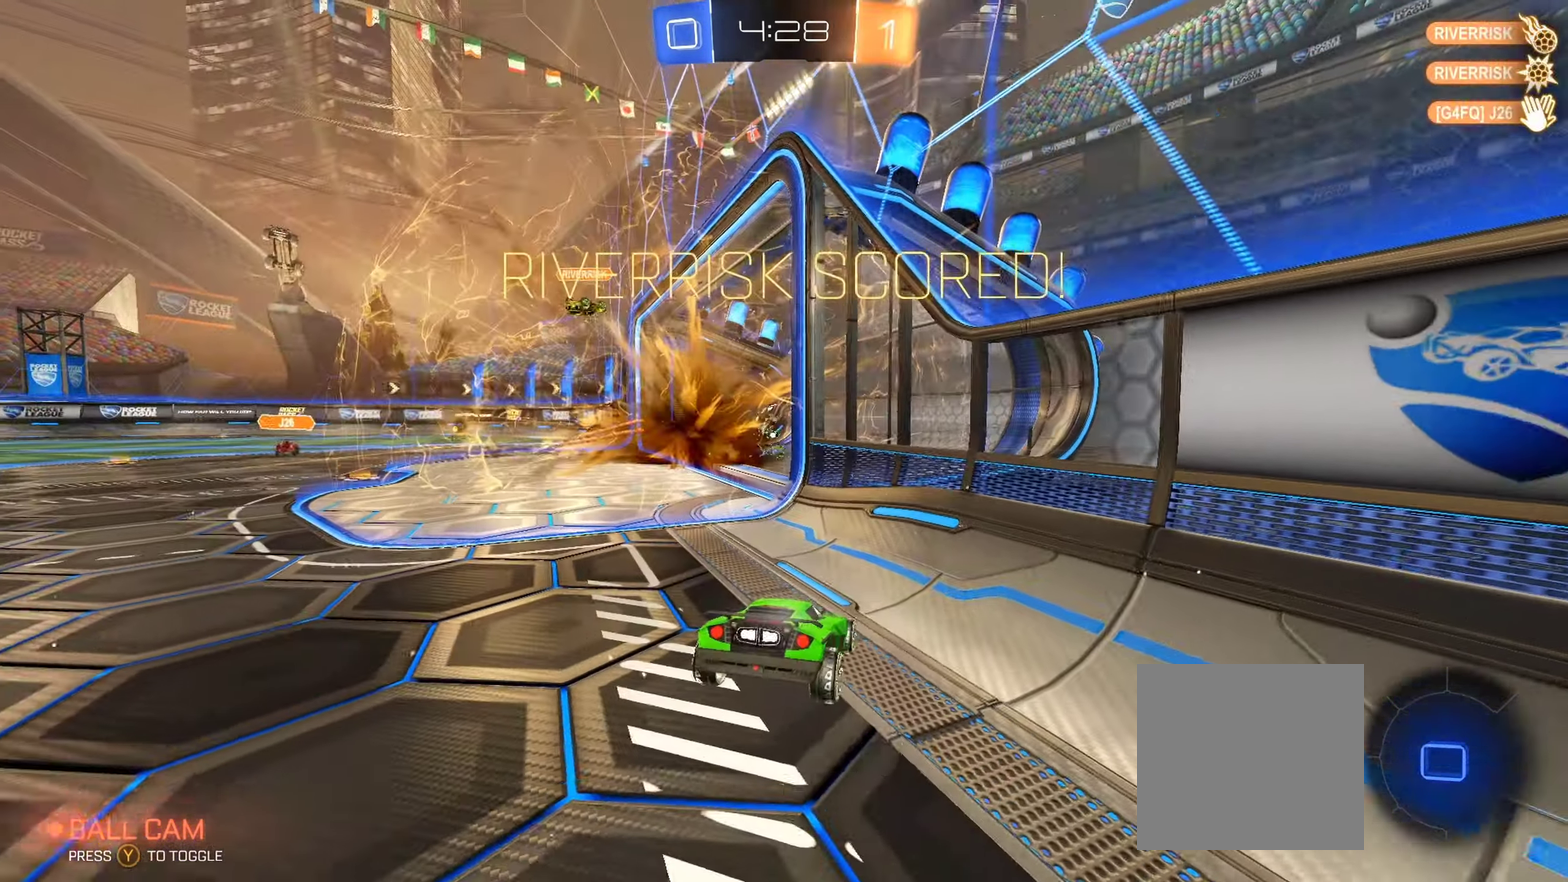
{"buttons": [], "left_stick": "down", "right_stick": "center", "events": [[200, "left_stick", "down"]]}
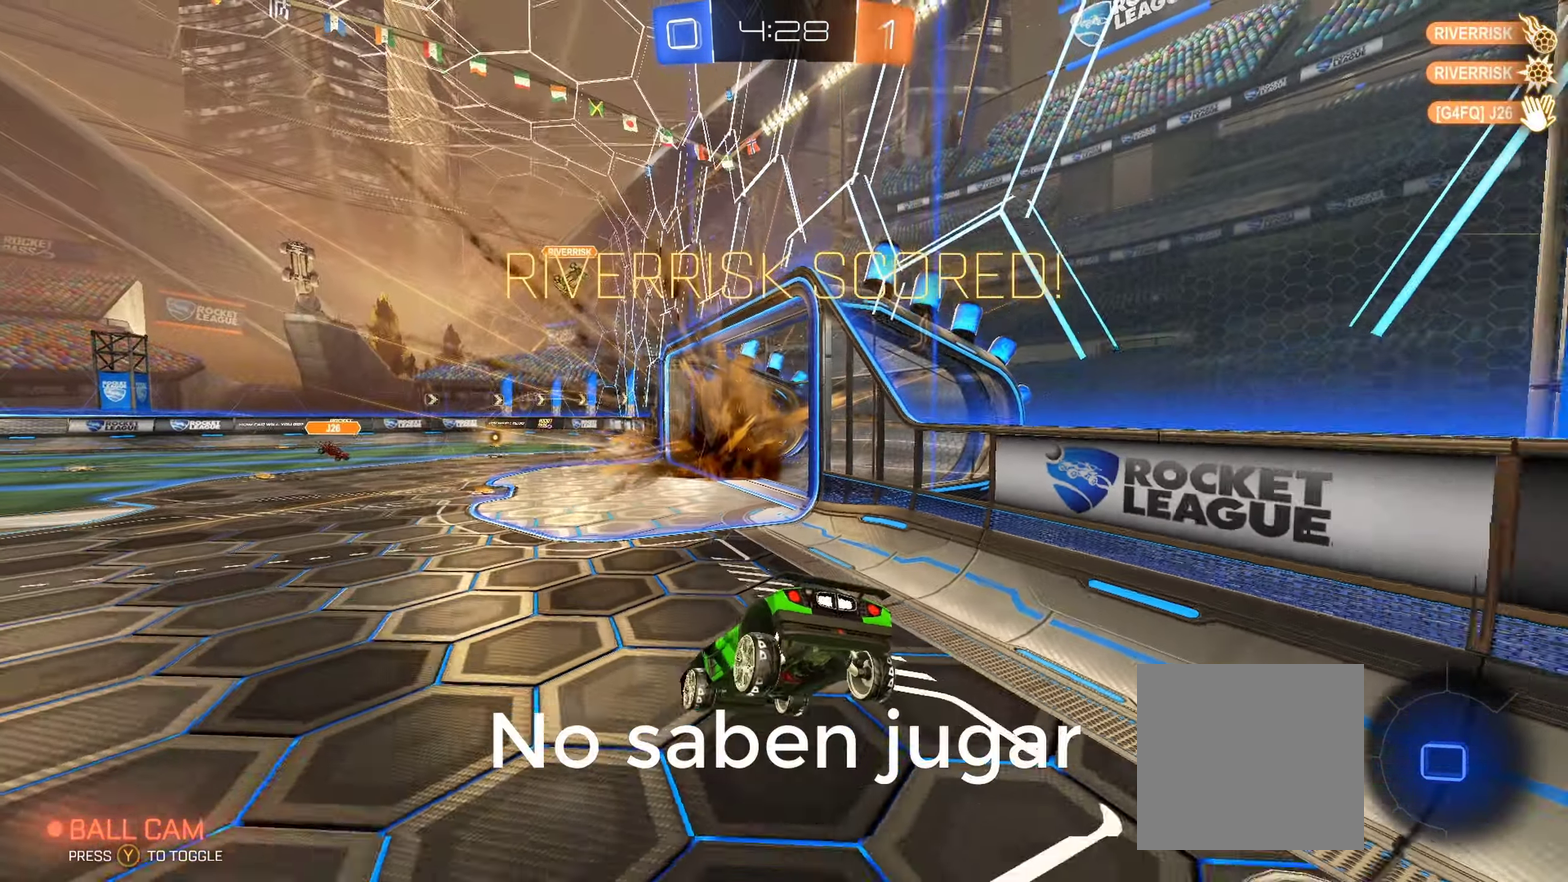
{"buttons": ["L1"], "left_stick": "down-left", "right_stick": "center", "events": [[100, "left_stick", "down-left"], [183, "L1", "down"], [333, "A", "down"], [467, "A", "up"]]}
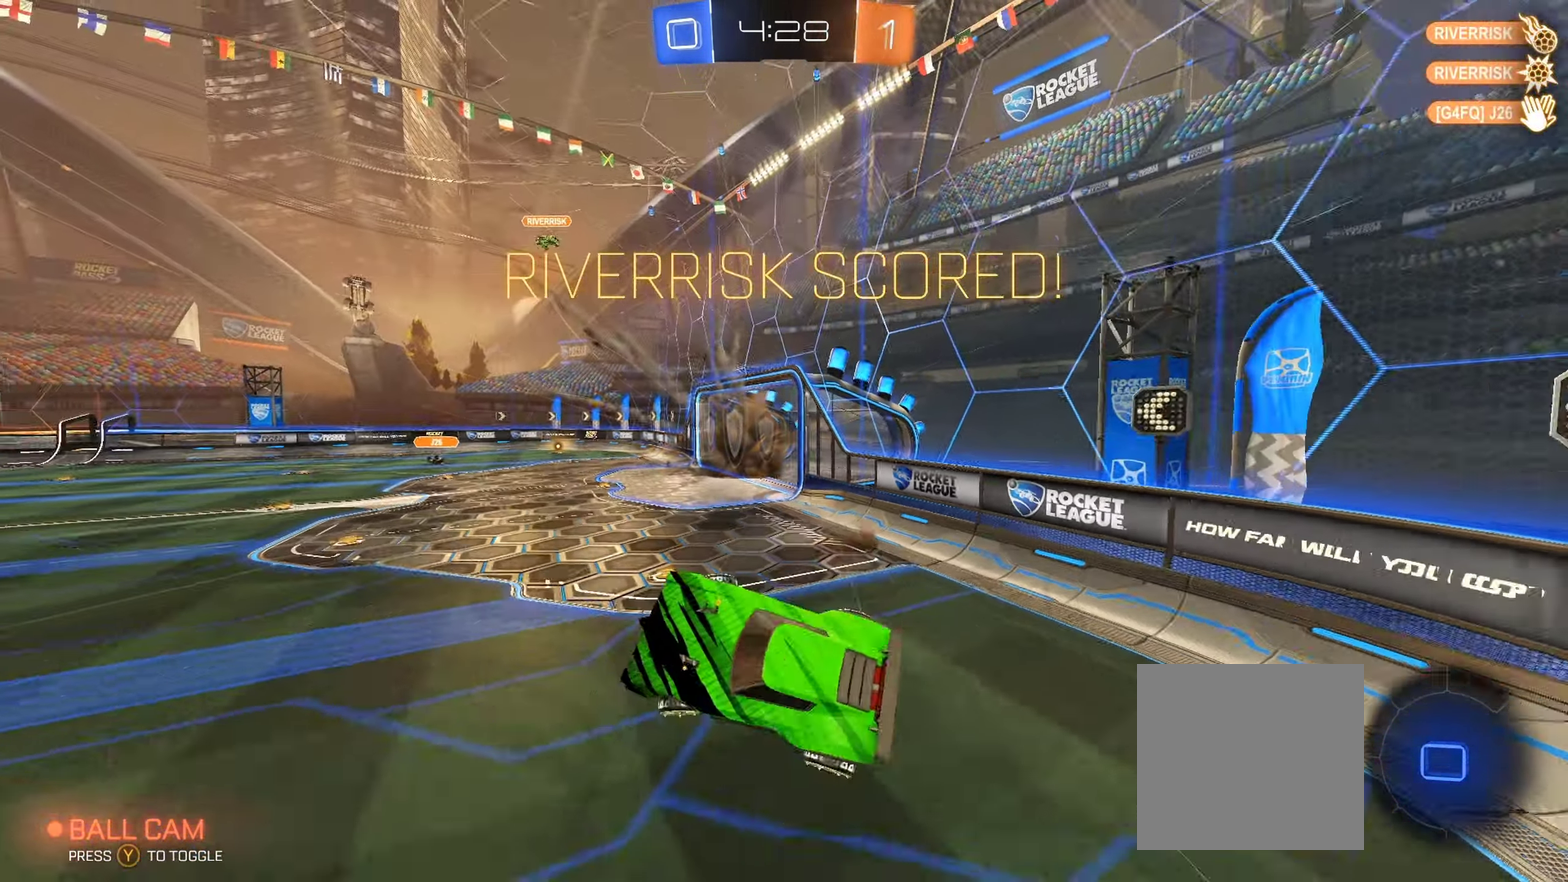
{"buttons": ["L1"], "left_stick": "left", "right_stick": "center", "events": [[17, "left_stick", "left"], [250, "Y", "down"], [350, "Y", "up"]]}